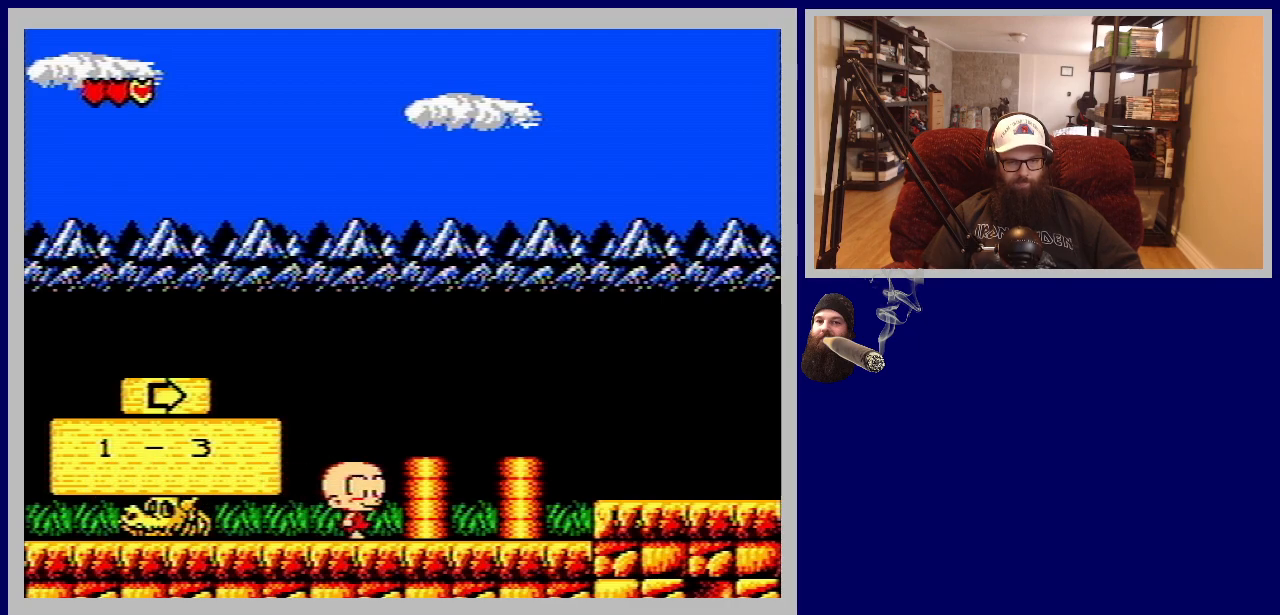
Gameplay with a controller (Nintendo layout); each line is a JSON object with the inputs held at the frame after it. "events" lists button and stick changes between this image and that frame as [ms after this image, input, new state], when the widget could be followed in between. Not read: L3 R3.
{"buttons": ["DPAD_RIGHT"], "events": []}
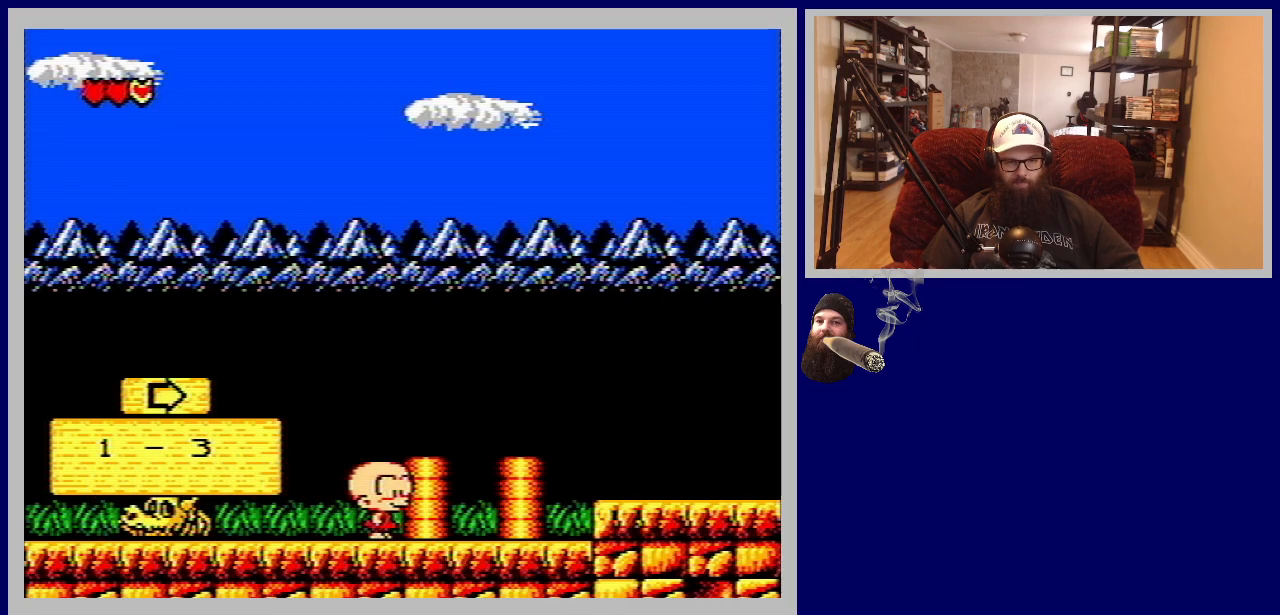
{"buttons": ["A", "DPAD_RIGHT"], "events": [[200, "A", "down"]]}
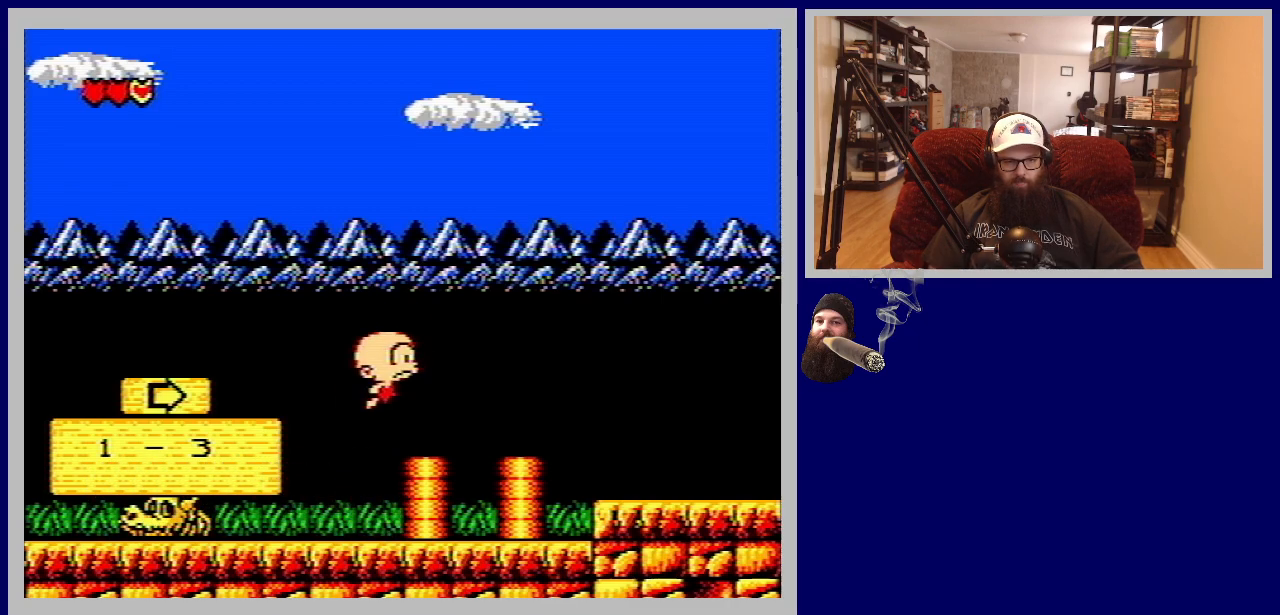
{"buttons": ["A", "DPAD_RIGHT"], "events": [[233, "A", "up"], [450, "A", "down"]]}
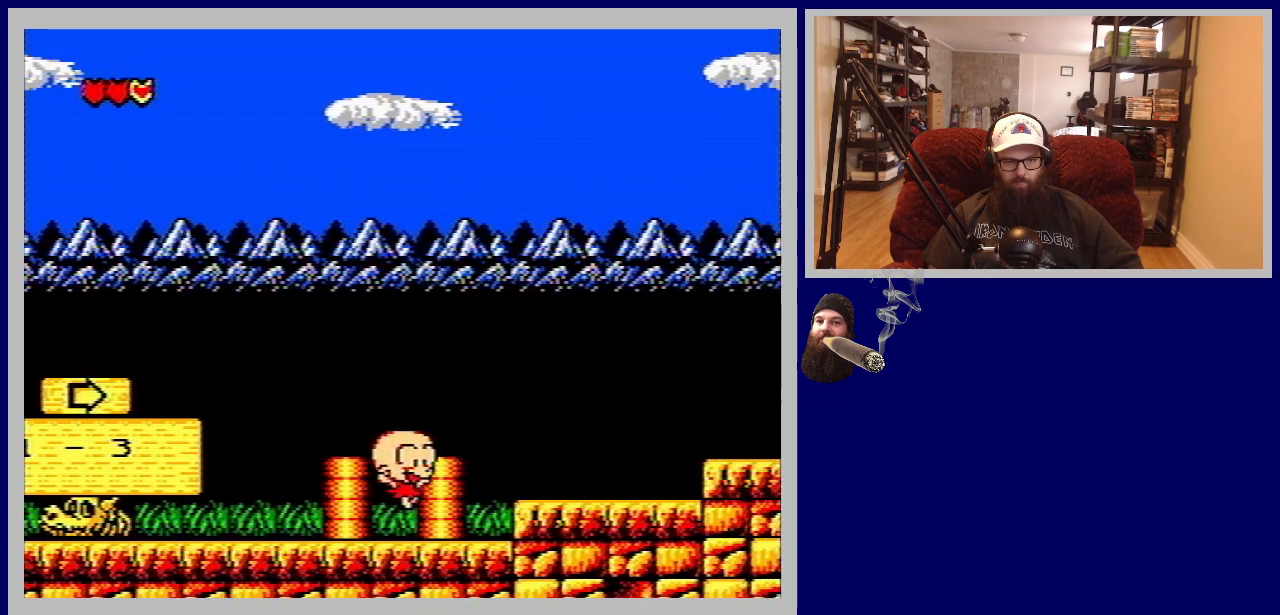
{"buttons": ["DPAD_RIGHT"], "events": [[117, "A", "up"], [217, "A", "down"], [500, "A", "up"]]}
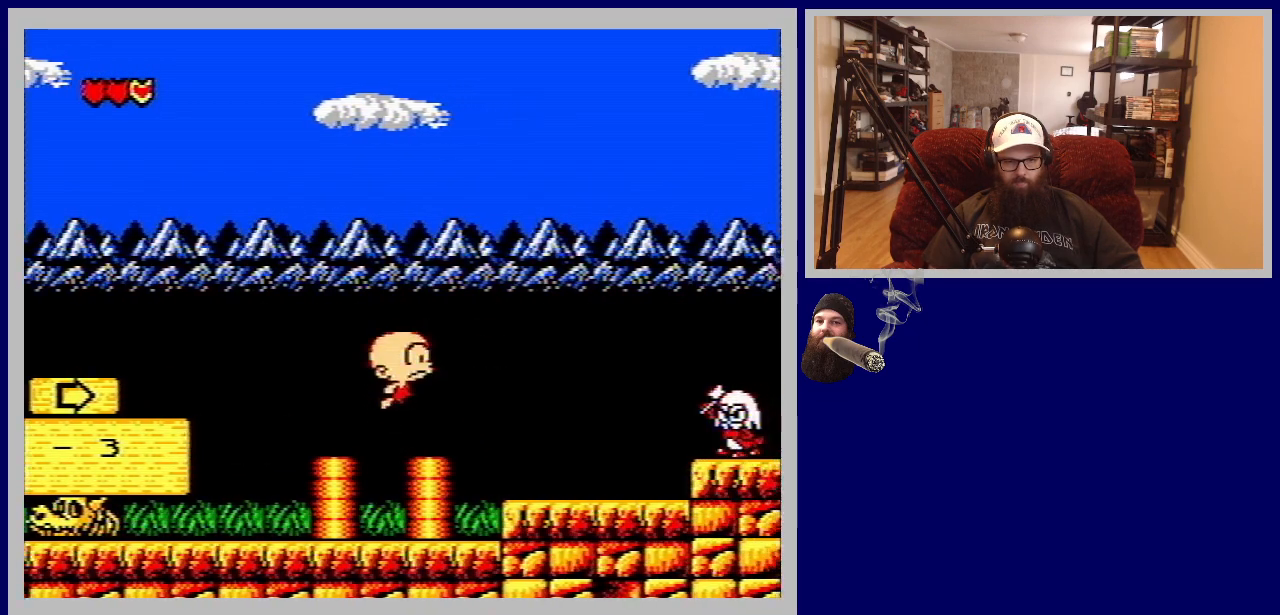
{"buttons": [], "events": [[233, "DPAD_RIGHT", "up"]]}
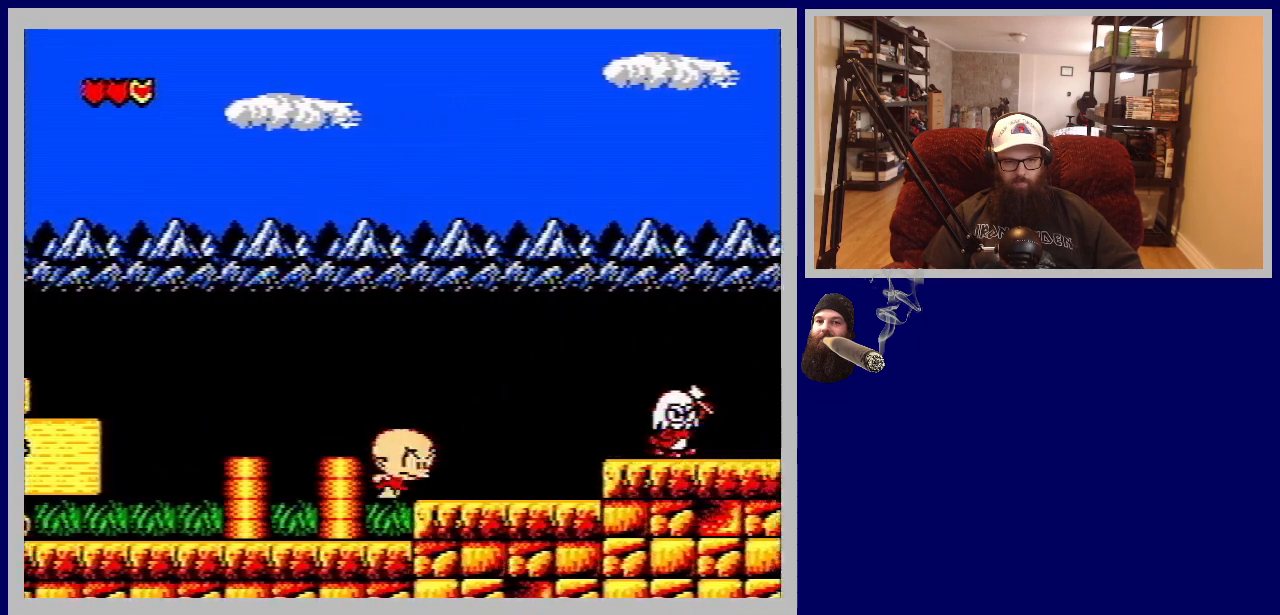
{"buttons": ["DPAD_RIGHT"], "events": [[283, "DPAD_RIGHT", "down"]]}
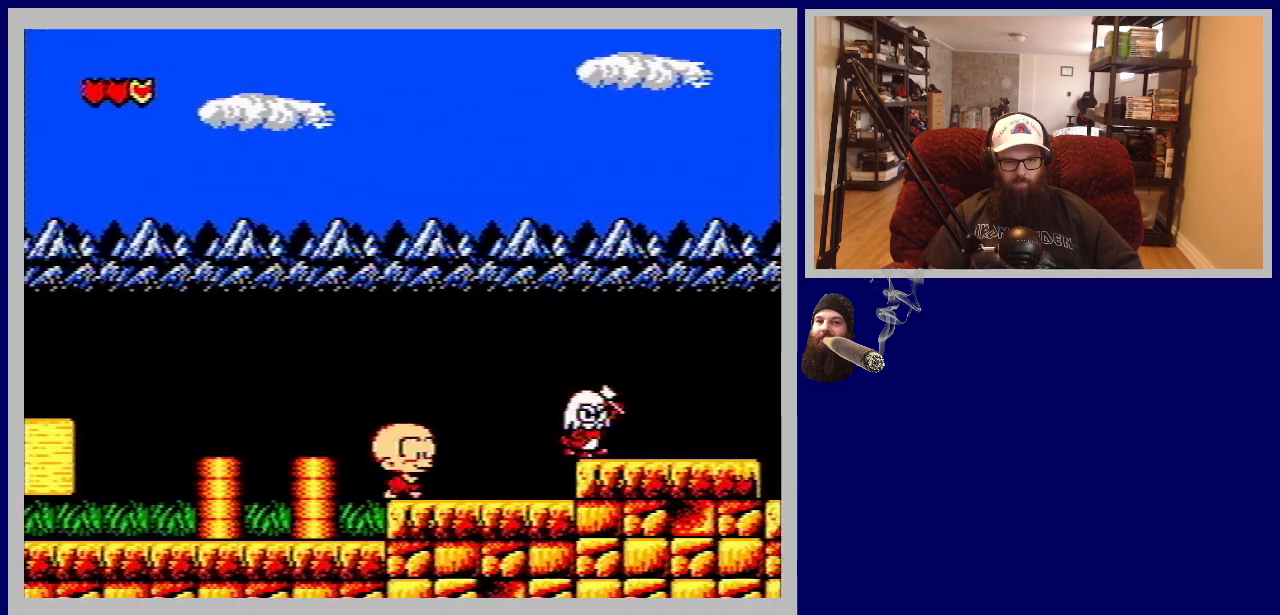
{"buttons": ["A", "DPAD_RIGHT"], "events": [[17, "A", "down"]]}
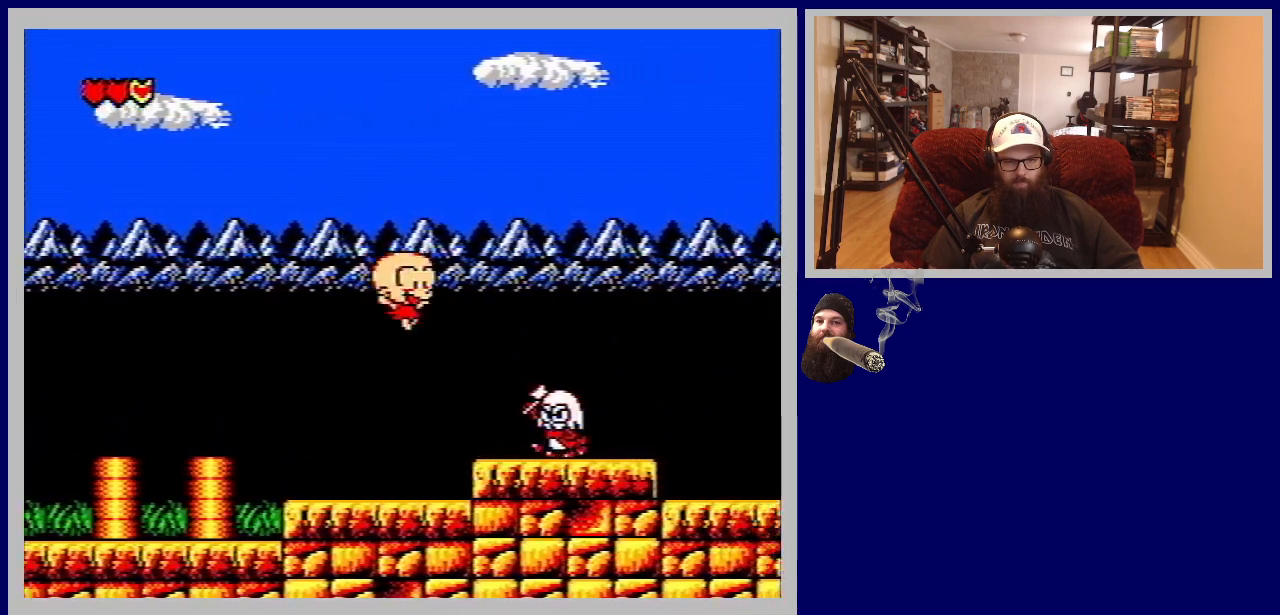
{"buttons": ["B", "DPAD_RIGHT"], "events": [[33, "A", "up"], [133, "B", "down"]]}
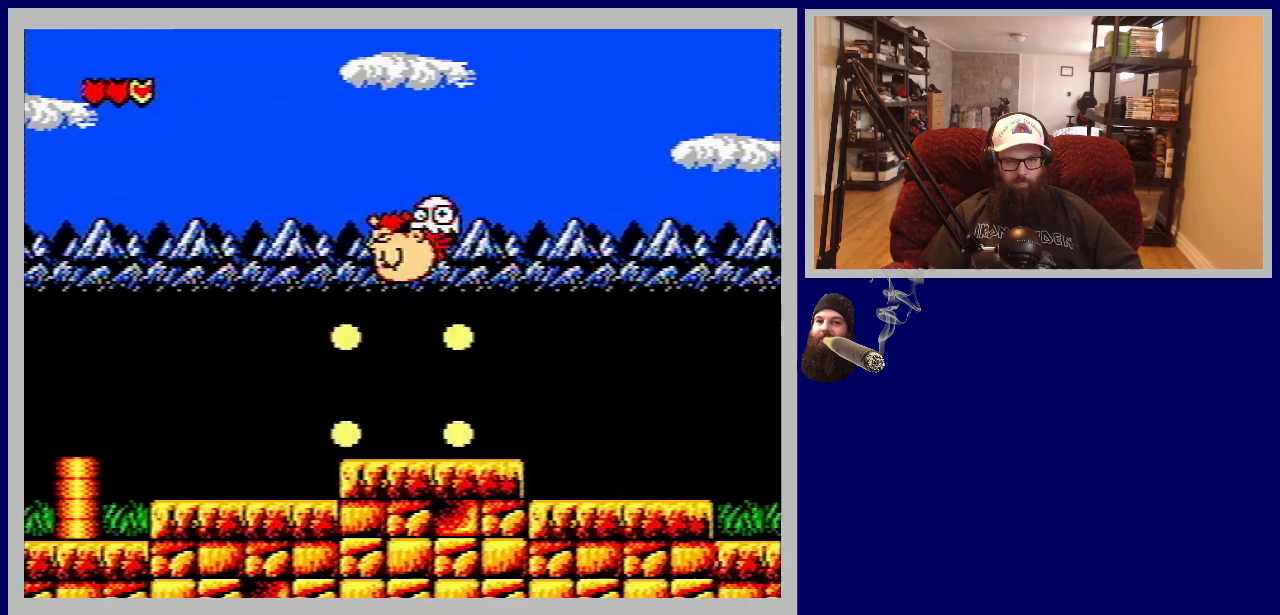
{"buttons": [], "events": [[17, "B", "up"], [117, "DPAD_RIGHT", "up"]]}
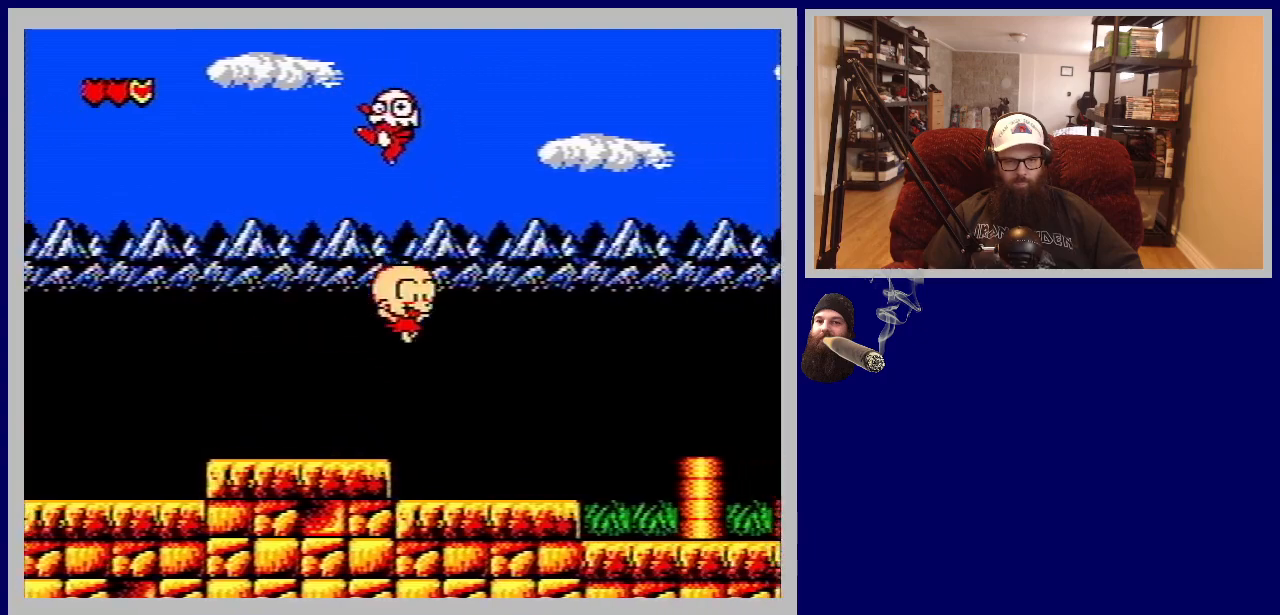
{"buttons": [], "events": [[67, "DPAD_LEFT", "down"], [300, "DPAD_LEFT", "up"]]}
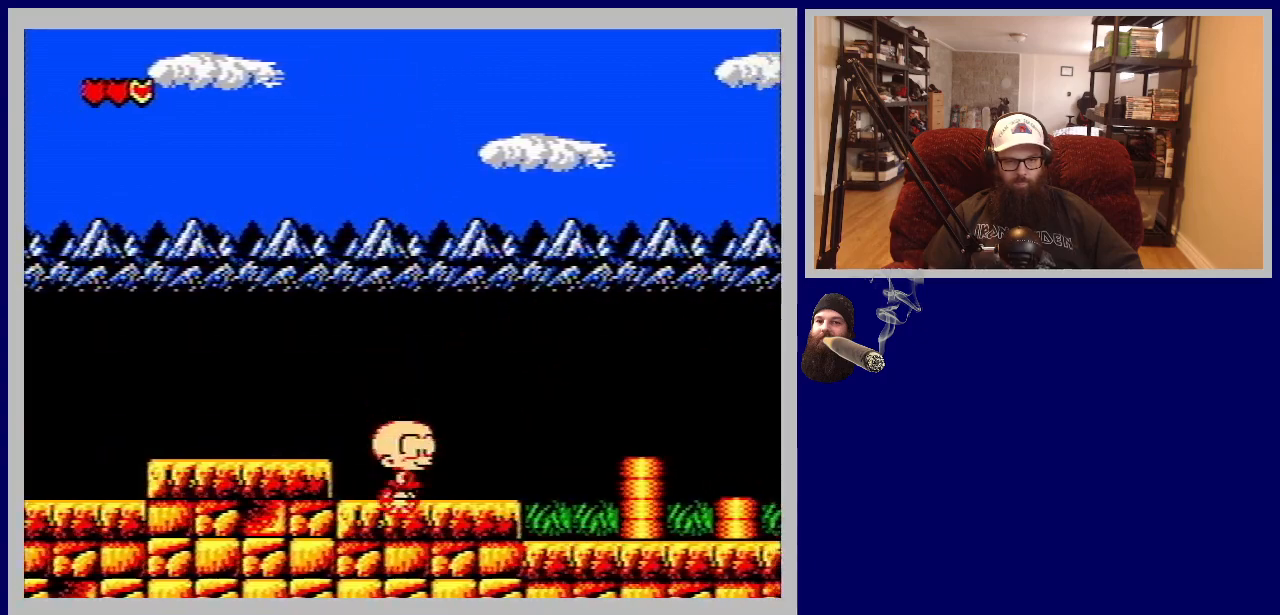
{"buttons": ["DPAD_RIGHT"], "events": [[83, "DPAD_RIGHT", "down"]]}
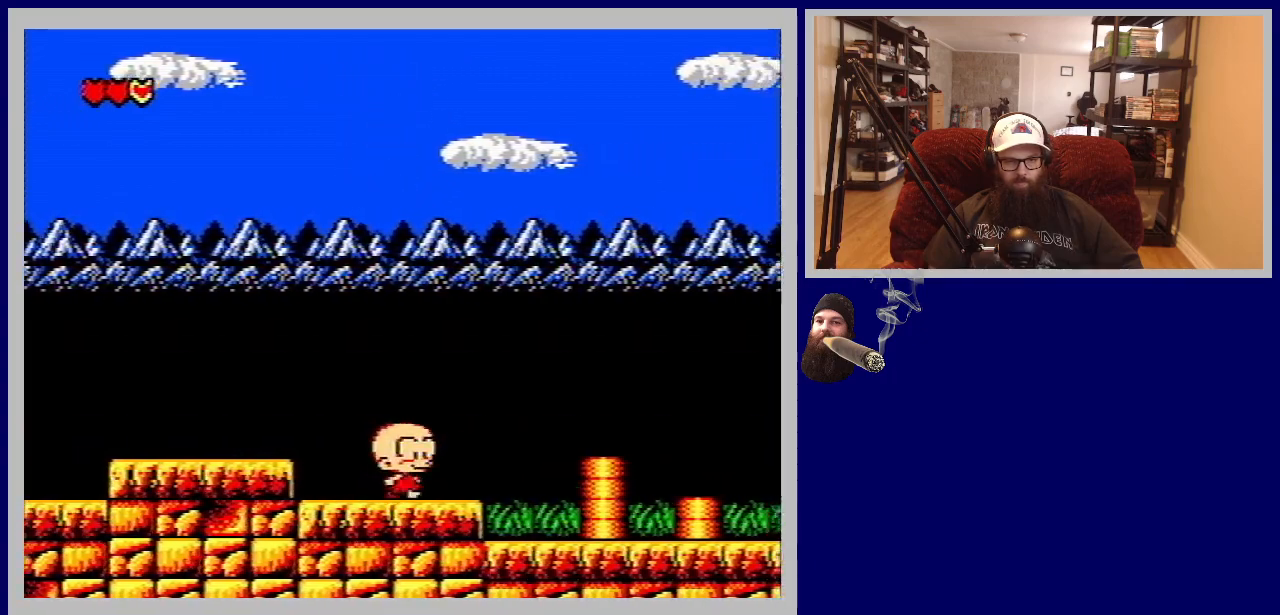
{"buttons": ["DPAD_RIGHT"], "events": []}
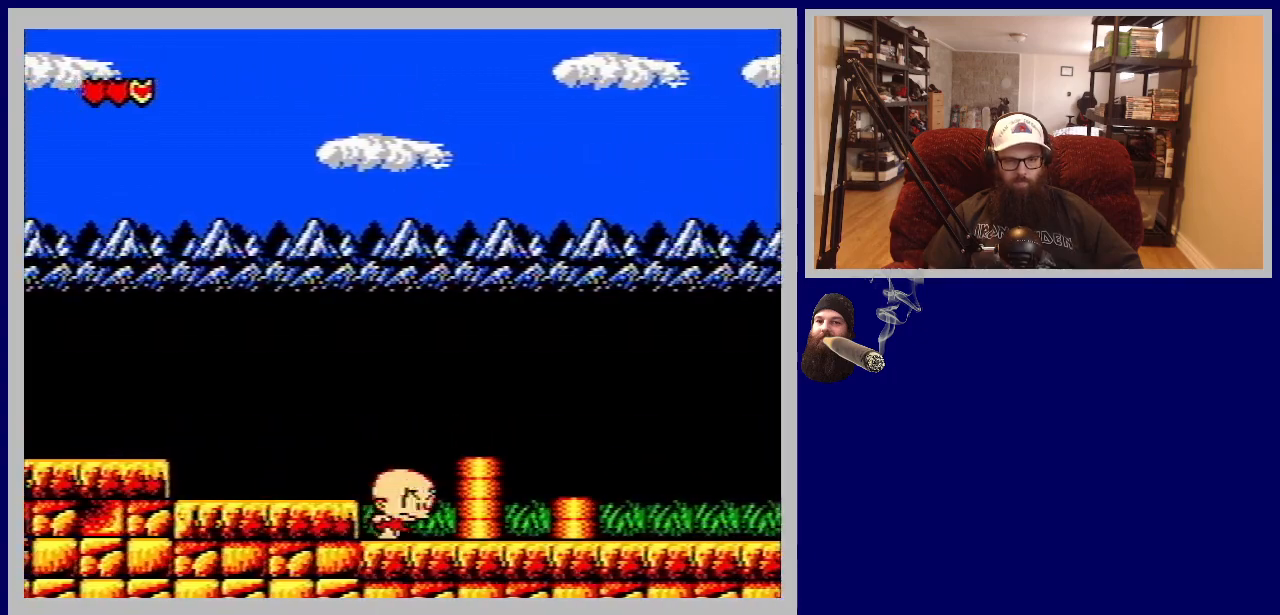
{"buttons": ["DPAD_RIGHT"], "events": [[217, "A", "down"], [417, "A", "up"]]}
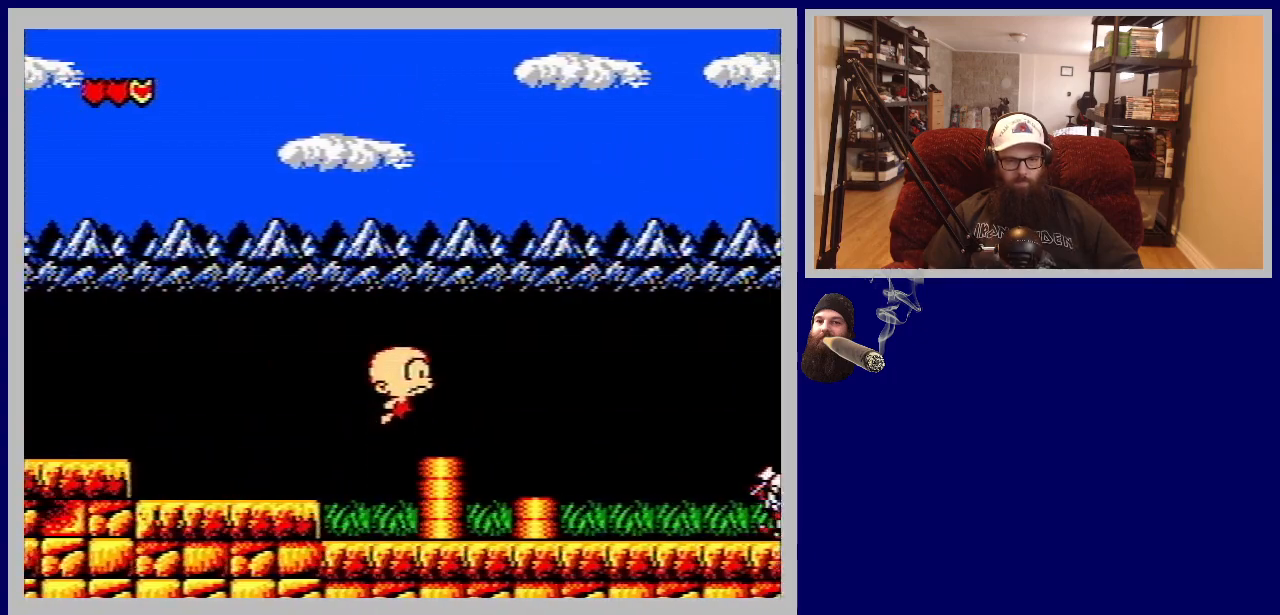
{"buttons": [], "events": [[83, "DPAD_RIGHT", "up"]]}
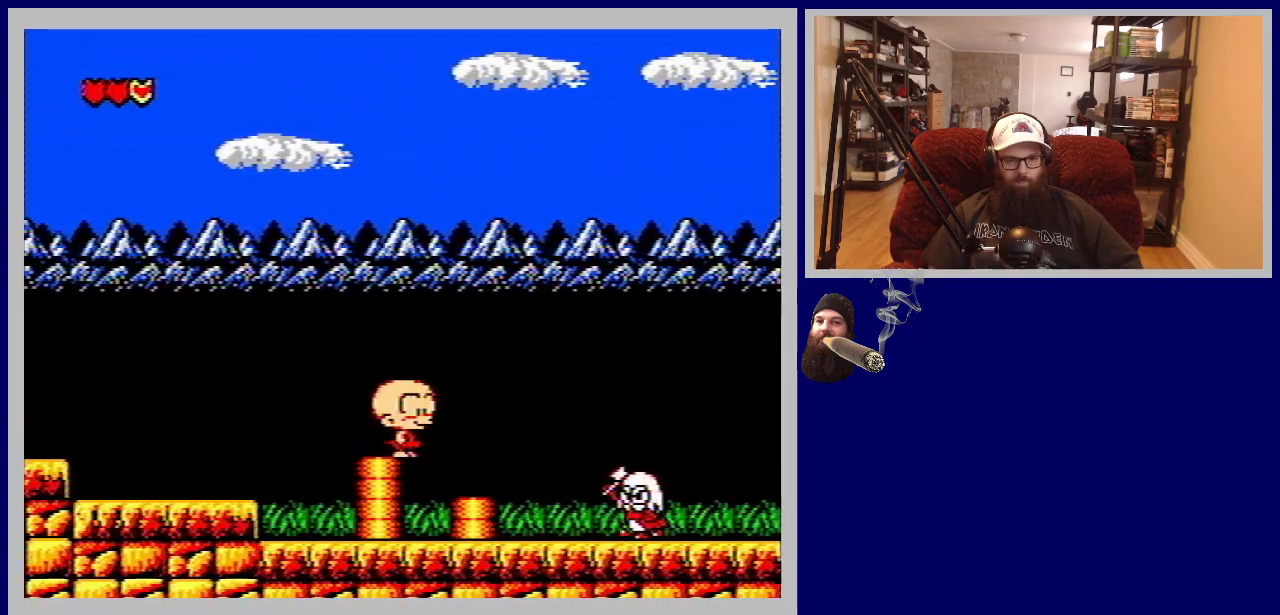
{"buttons": ["DPAD_RIGHT"], "events": [[300, "A", "down"], [333, "DPAD_RIGHT", "down"], [467, "A", "up"]]}
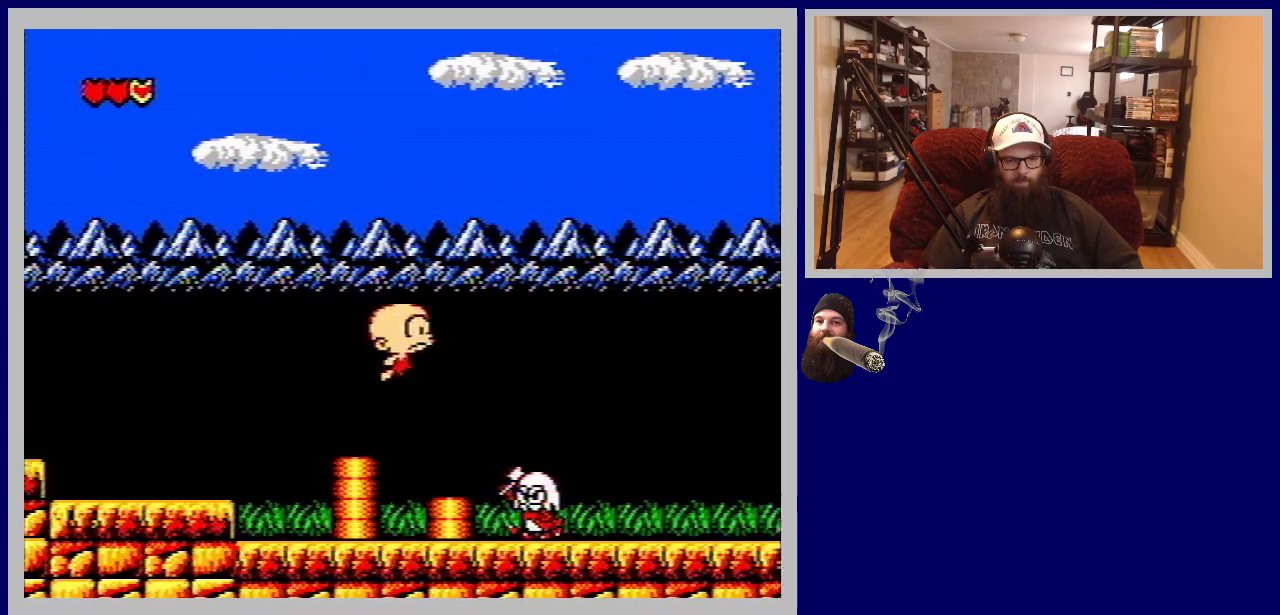
{"buttons": ["B", "DPAD_RIGHT"], "events": [[133, "DPAD_RIGHT", "up"], [317, "B", "down"], [317, "DPAD_RIGHT", "down"]]}
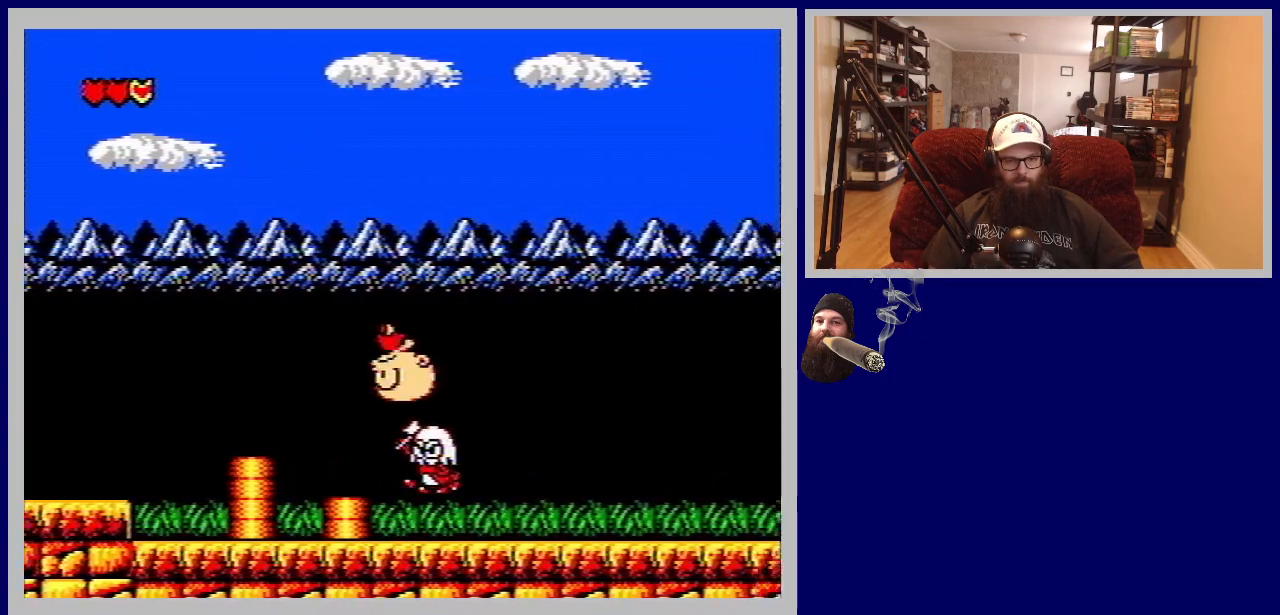
{"buttons": [], "events": [[117, "DPAD_RIGHT", "up"], [417, "B", "up"]]}
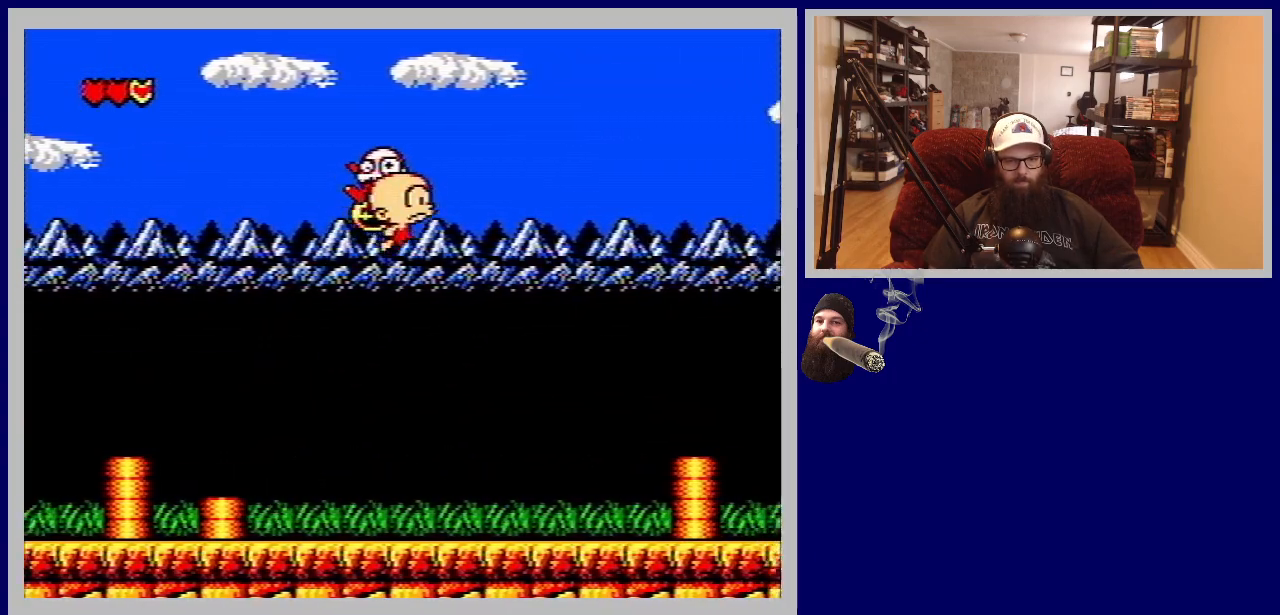
{"buttons": ["DPAD_LEFT"], "events": [[400, "DPAD_LEFT", "down"]]}
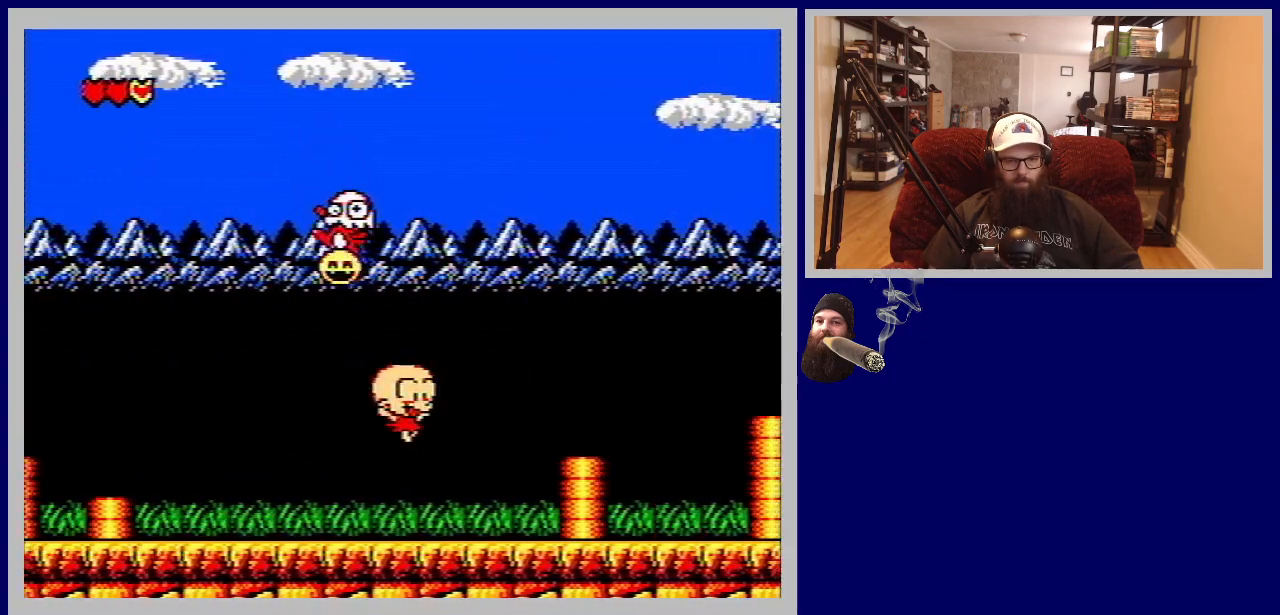
{"buttons": [], "events": [[233, "DPAD_LEFT", "up"]]}
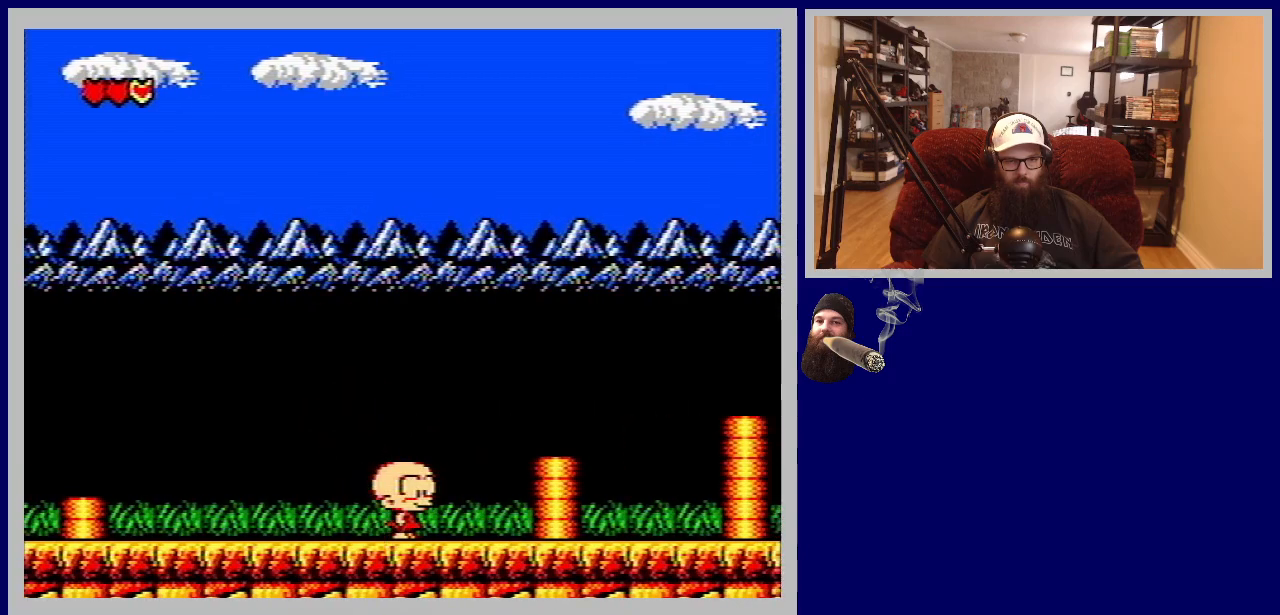
{"buttons": ["A", "DPAD_RIGHT"], "events": [[150, "DPAD_RIGHT", "down"], [417, "A", "down"]]}
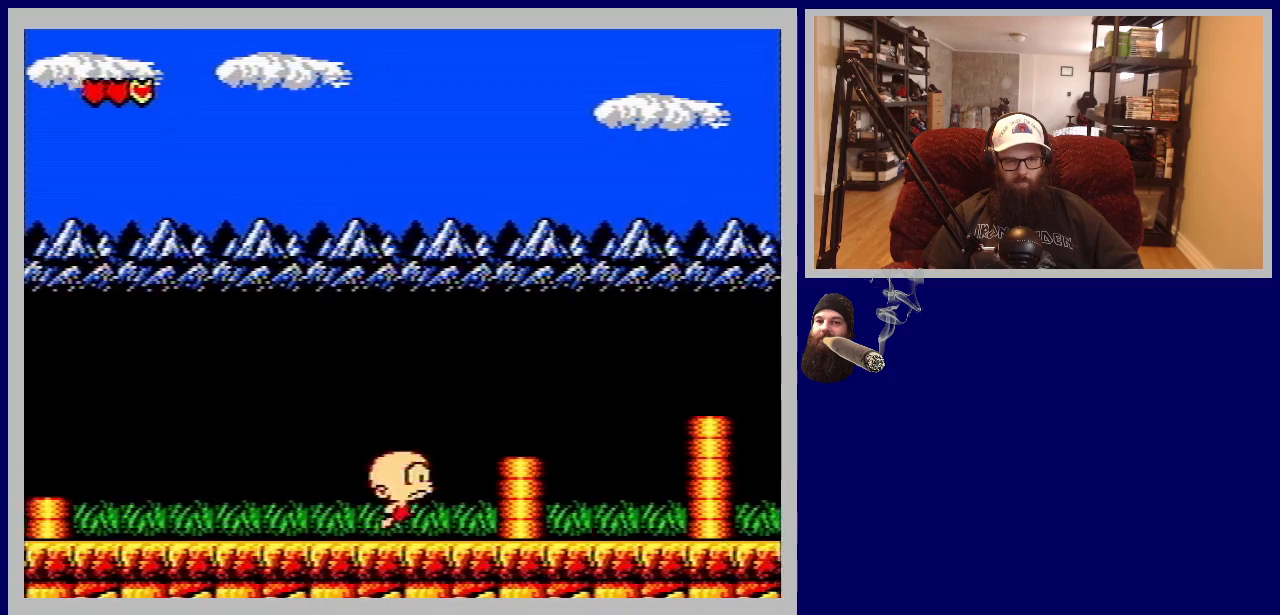
{"buttons": [], "events": [[133, "A", "up"], [267, "DPAD_RIGHT", "up"]]}
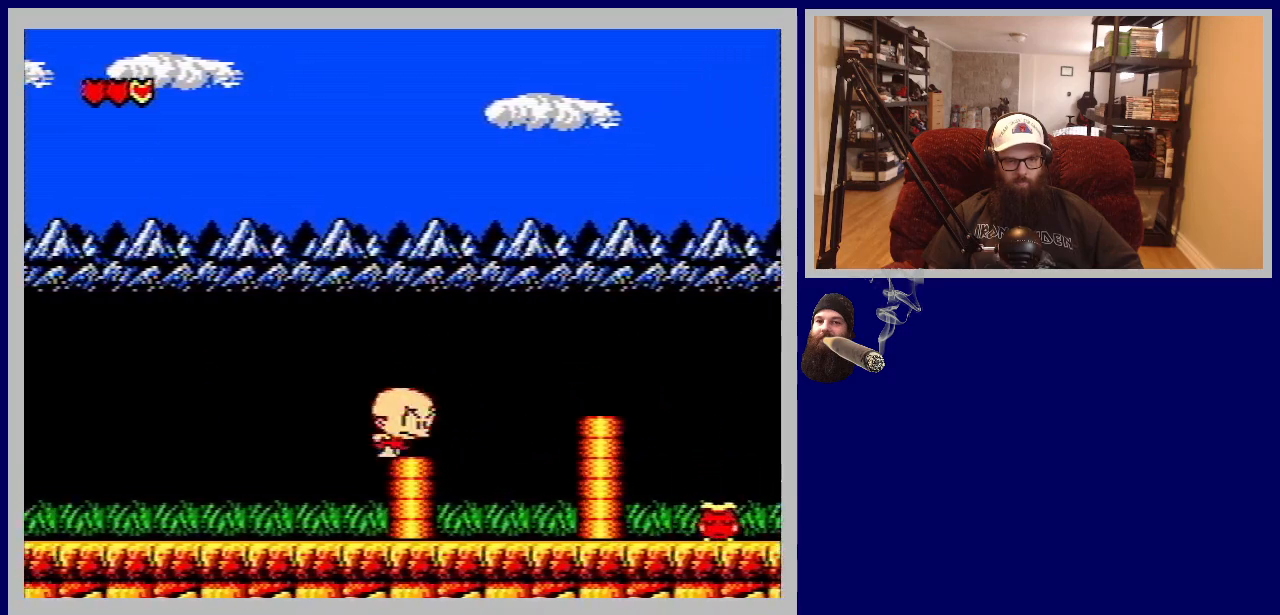
{"buttons": ["A", "DPAD_RIGHT"], "events": [[83, "DPAD_RIGHT", "down"], [100, "A", "down"]]}
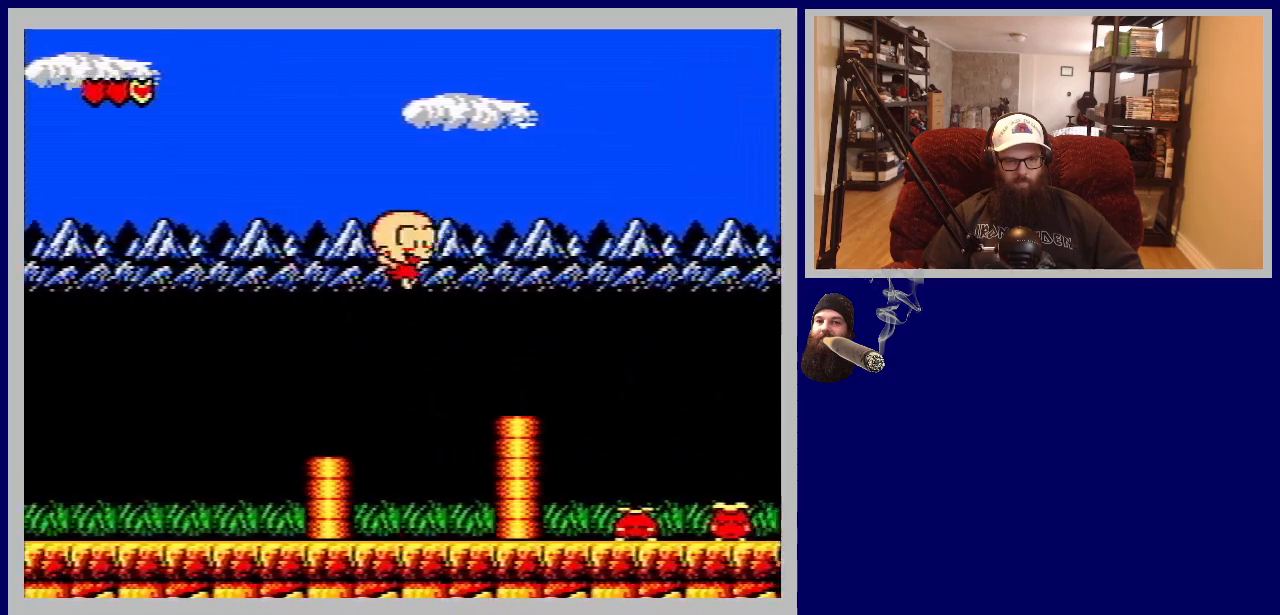
{"buttons": ["A"], "events": [[167, "A", "up"], [233, "DPAD_RIGHT", "up"], [467, "A", "down"]]}
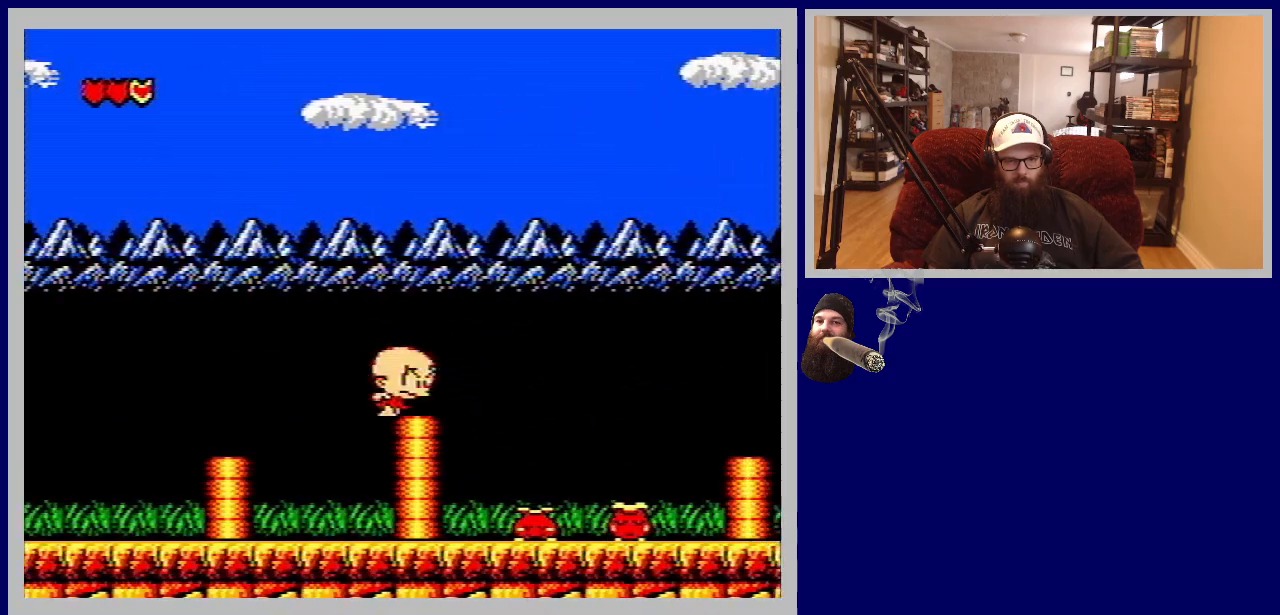
{"buttons": ["B"], "events": [[50, "DPAD_RIGHT", "down"], [100, "A", "up"], [100, "DPAD_RIGHT", "up"], [333, "DPAD_RIGHT", "down"], [417, "B", "down"], [417, "DPAD_RIGHT", "up"]]}
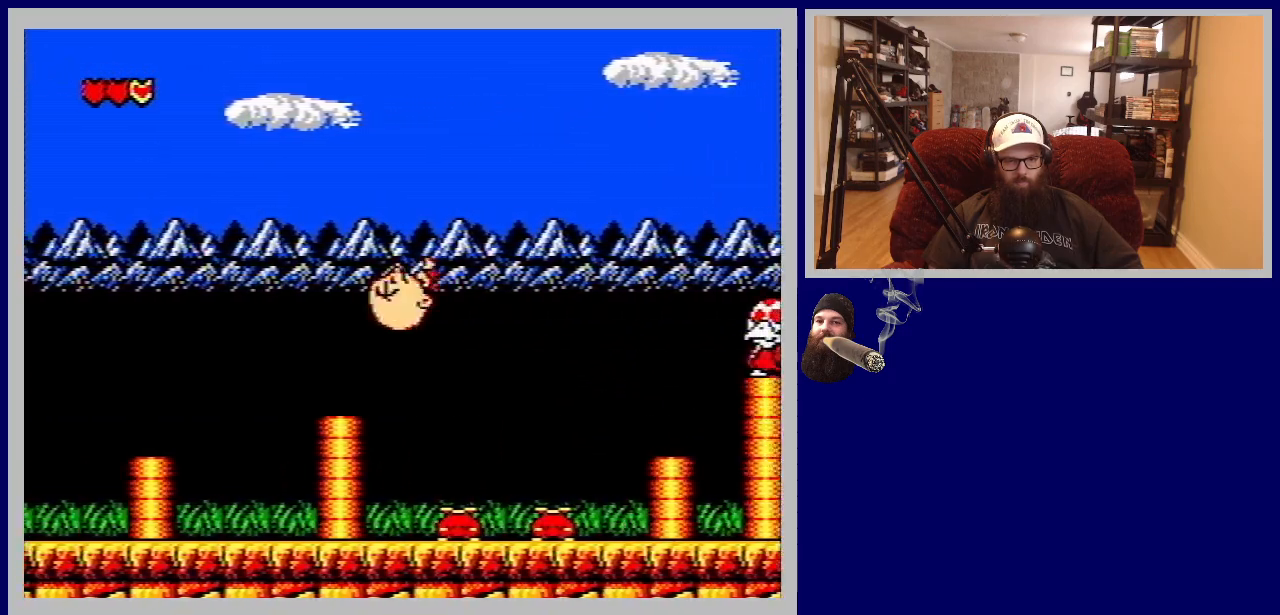
{"buttons": ["B", "DPAD_LEFT"], "events": [[417, "DPAD_LEFT", "down"]]}
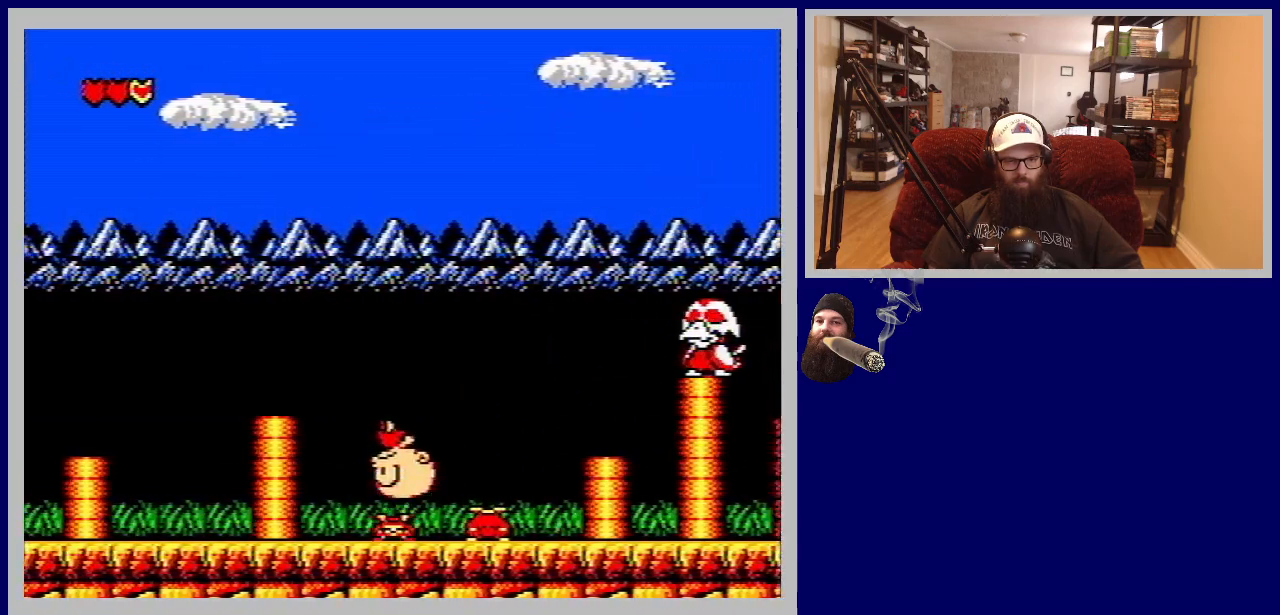
{"buttons": [], "events": [[83, "DPAD_LEFT", "up"], [233, "B", "up"]]}
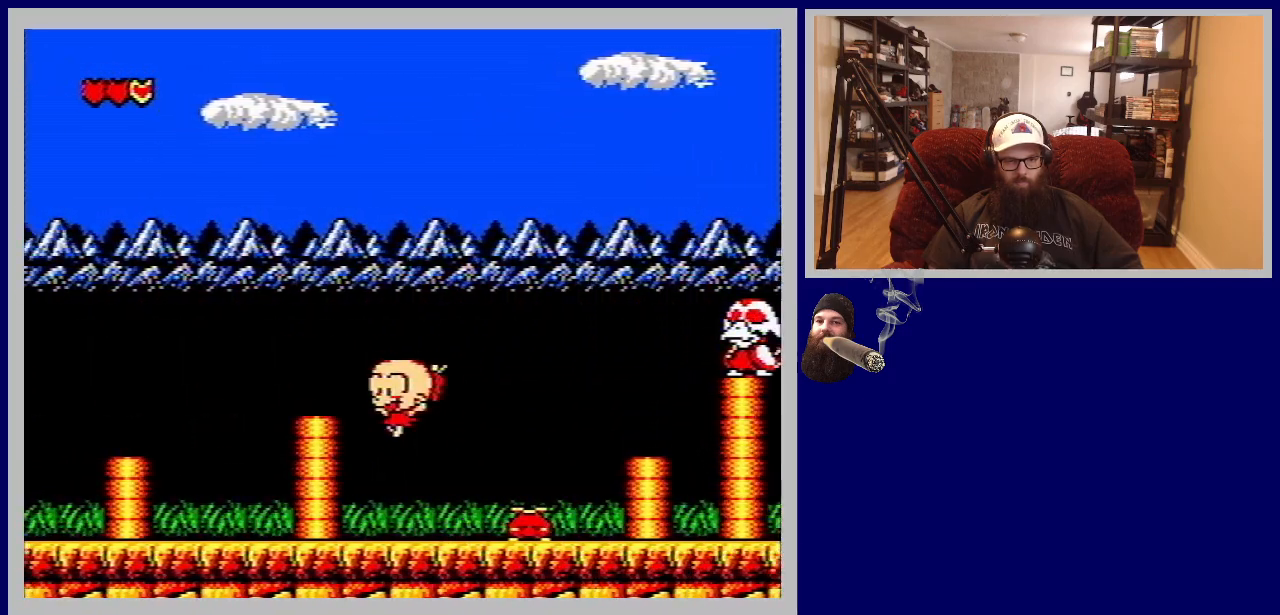
{"buttons": ["DPAD_RIGHT"], "events": [[333, "DPAD_RIGHT", "down"]]}
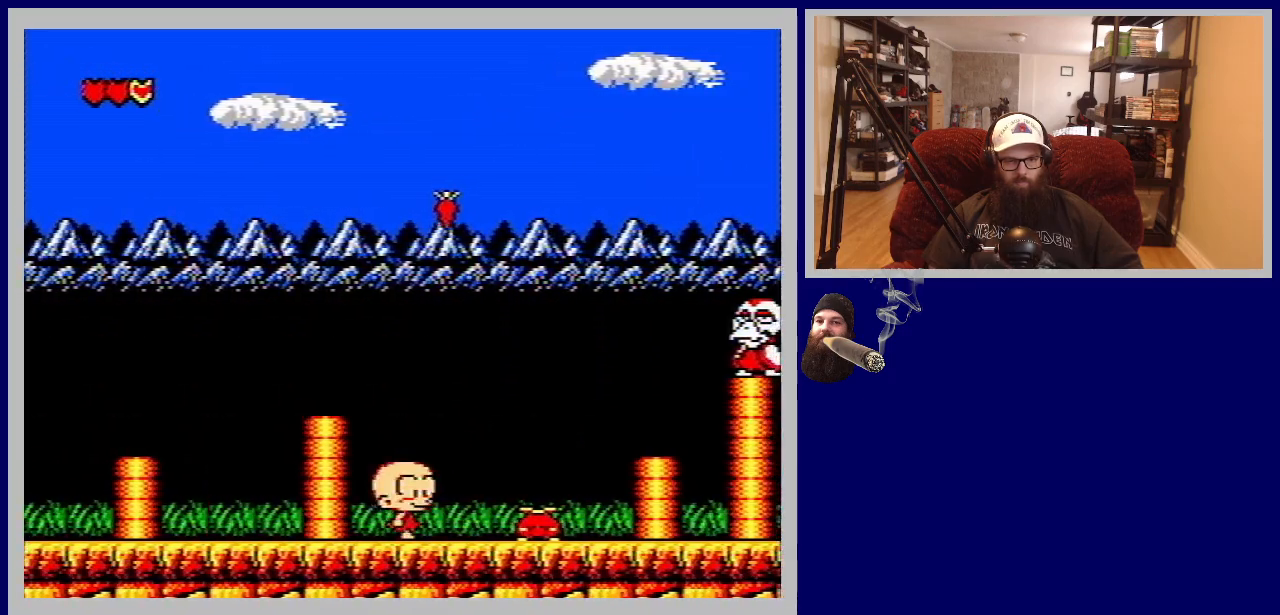
{"buttons": [], "events": [[83, "DPAD_RIGHT", "up"], [317, "DPAD_RIGHT", "down"], [467, "DPAD_RIGHT", "up"]]}
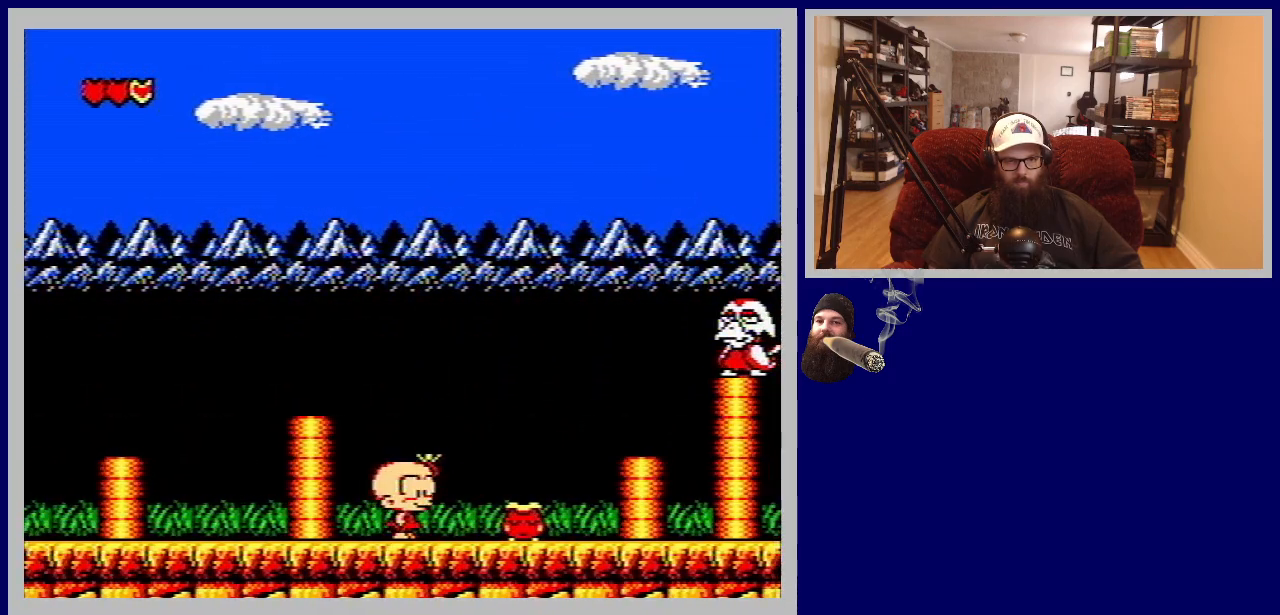
{"buttons": ["DPAD_RIGHT"], "events": [[250, "A", "down"], [283, "DPAD_RIGHT", "down"], [433, "A", "up"]]}
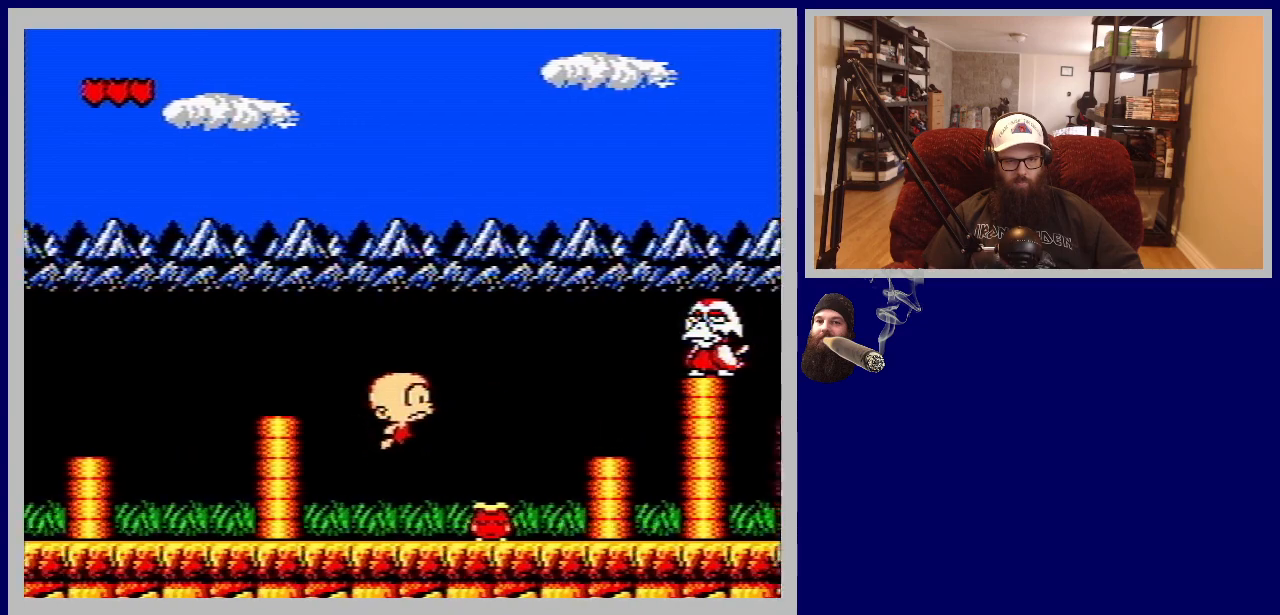
{"buttons": ["B"], "events": [[67, "DPAD_RIGHT", "up"], [233, "B", "down"]]}
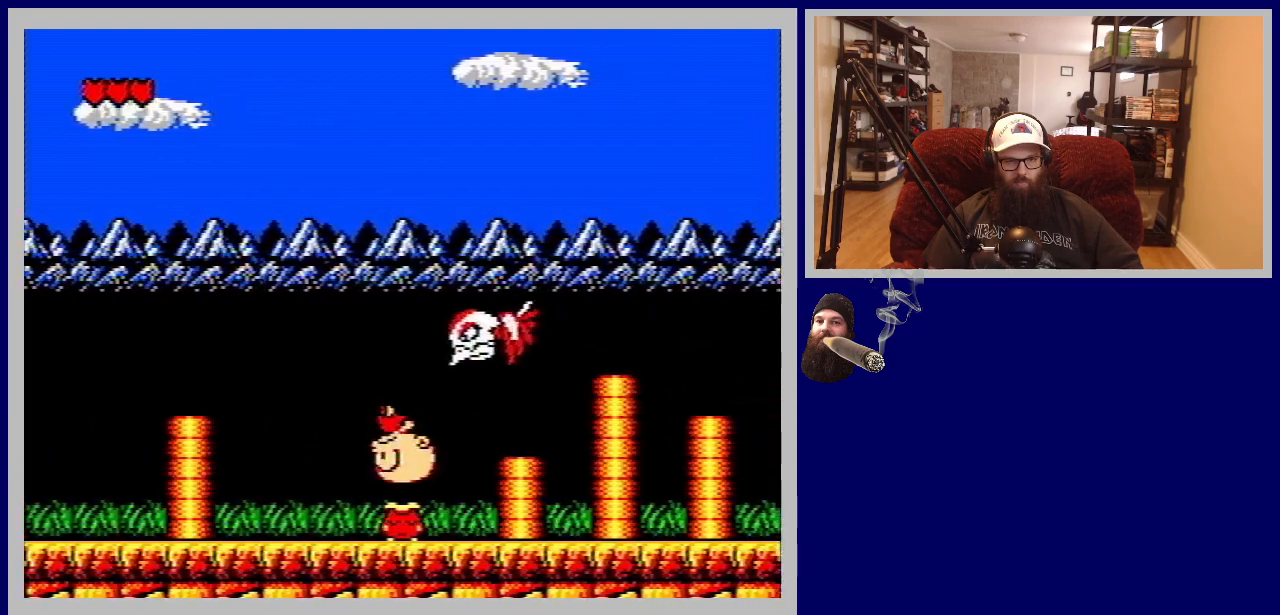
{"buttons": [], "events": [[467, "B", "up"]]}